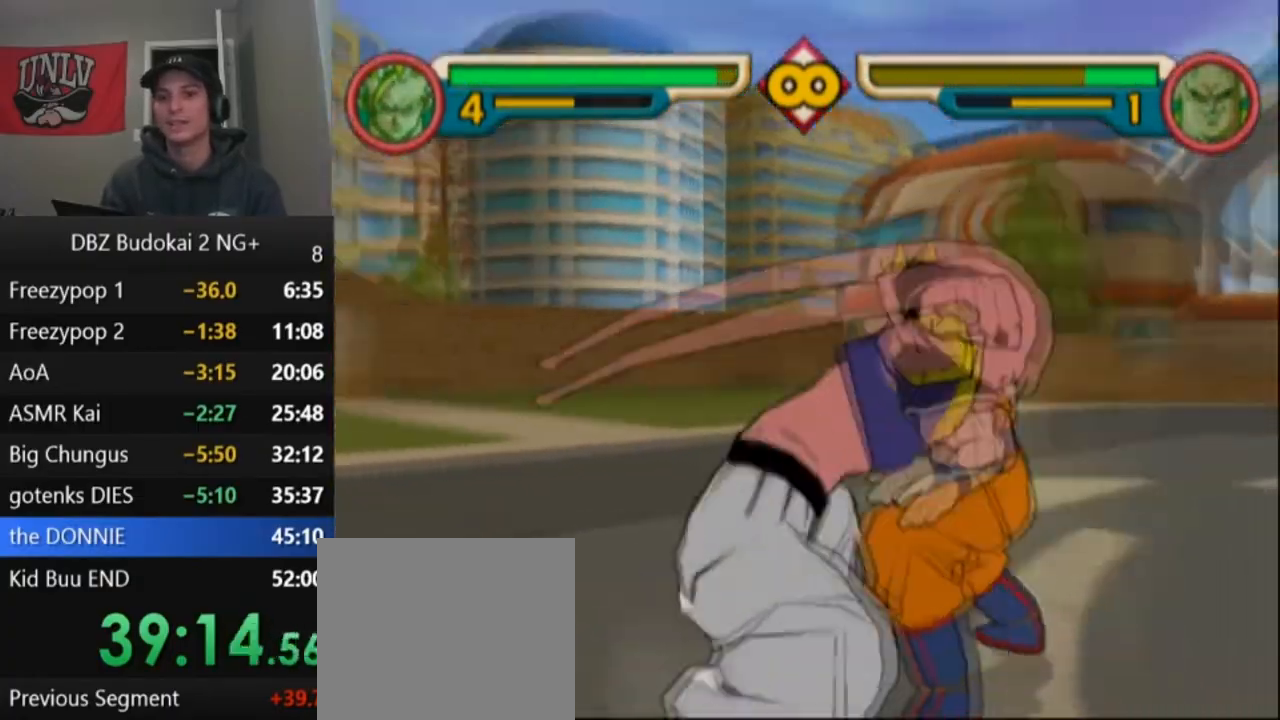
Gameplay with a controller (PlayStation layout); each line is a JSON object with the inputs held at the frame after it. "events" lists button and stick changes between this image and that frame as [ms after this image, input, new state], when the widget could be followed in between. Not read: right_stick.
{"buttons": ["CROSS"], "left_stick": "center", "events": [[67, "TRIANGLE", "up"], [133, "TRIANGLE", "down"], [233, "TRIANGLE", "up"], [267, "TRIANGLE", "down"], [367, "TRIANGLE", "up"], [500, "CROSS", "down"]]}
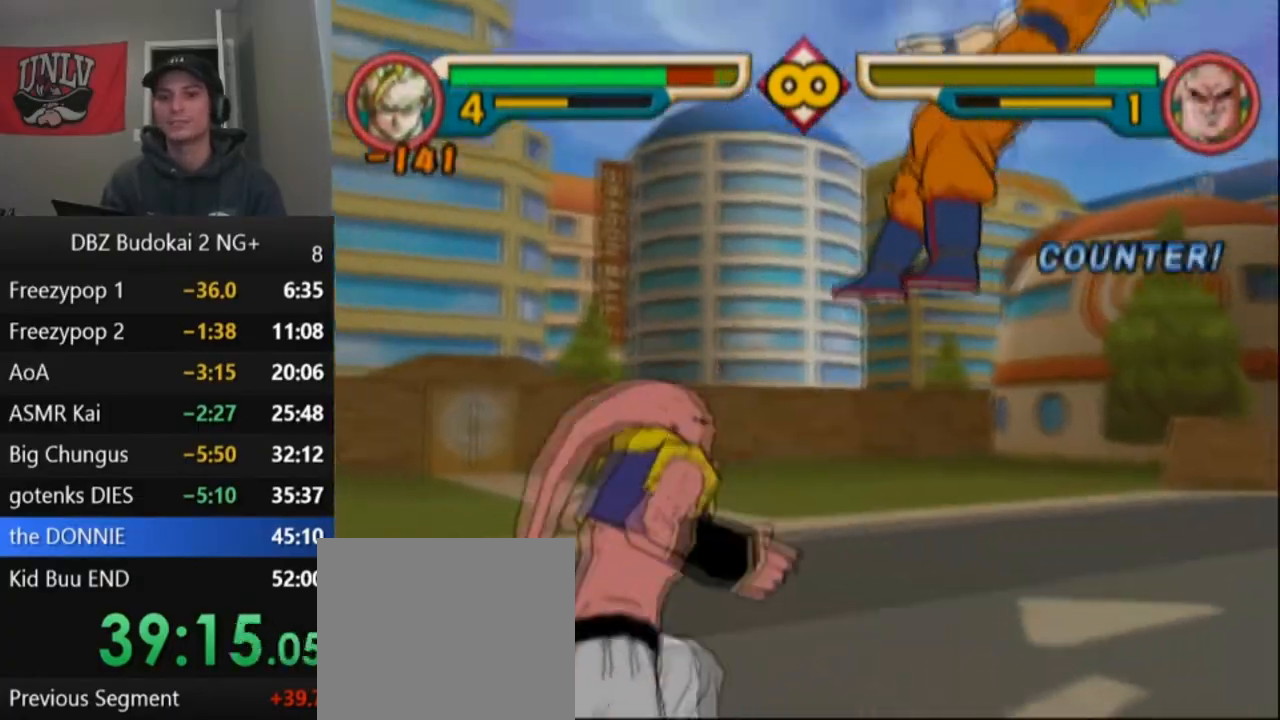
{"buttons": ["CROSS"], "left_stick": "center", "events": [[100, "CROSS", "up"], [167, "CROSS", "down"], [234, "CROSS", "up"], [334, "CROSS", "down"], [401, "CROSS", "up"], [501, "CROSS", "down"]]}
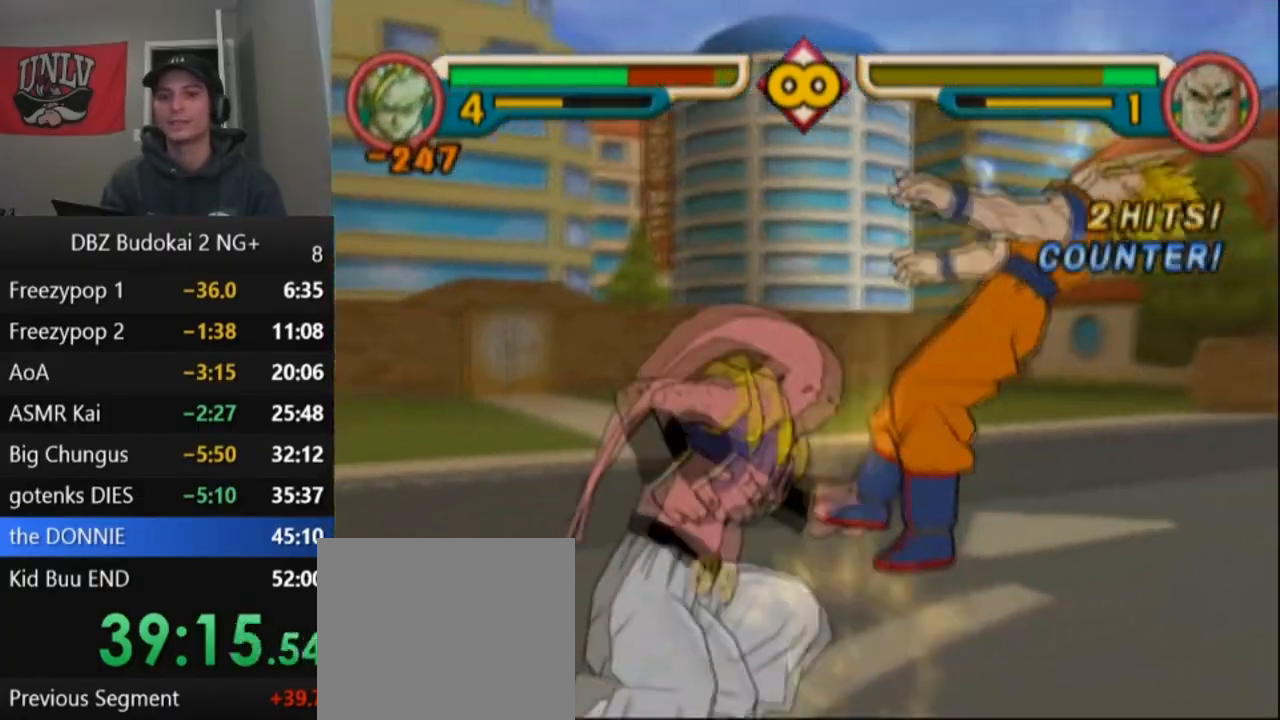
{"buttons": ["DPAD_LEFT"], "left_stick": "center", "events": [[67, "CROSS", "up"], [133, "CROSS", "down"], [200, "CROSS", "up"], [300, "CROSS", "down"], [400, "CROSS", "up"], [500, "DPAD_LEFT", "down"]]}
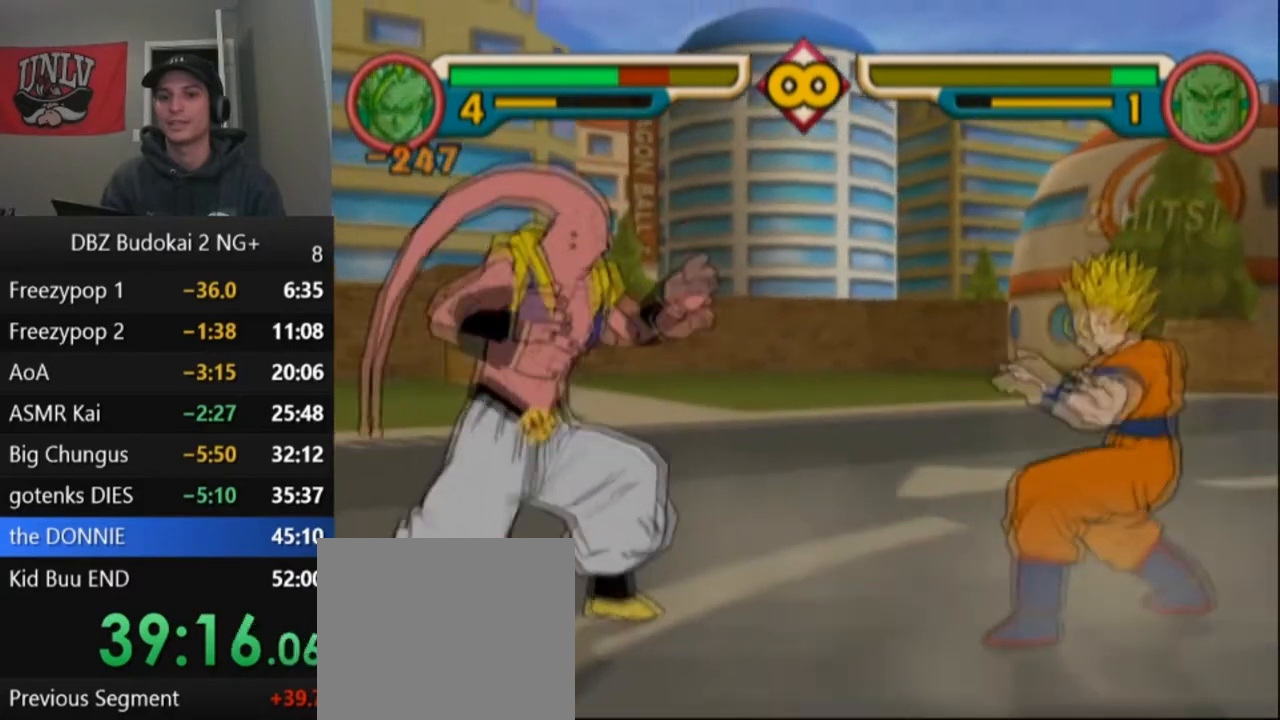
{"buttons": [], "left_stick": "center", "events": [[100, "DPAD_LEFT", "up"], [167, "TRIANGLE", "down"], [301, "TRIANGLE", "up"]]}
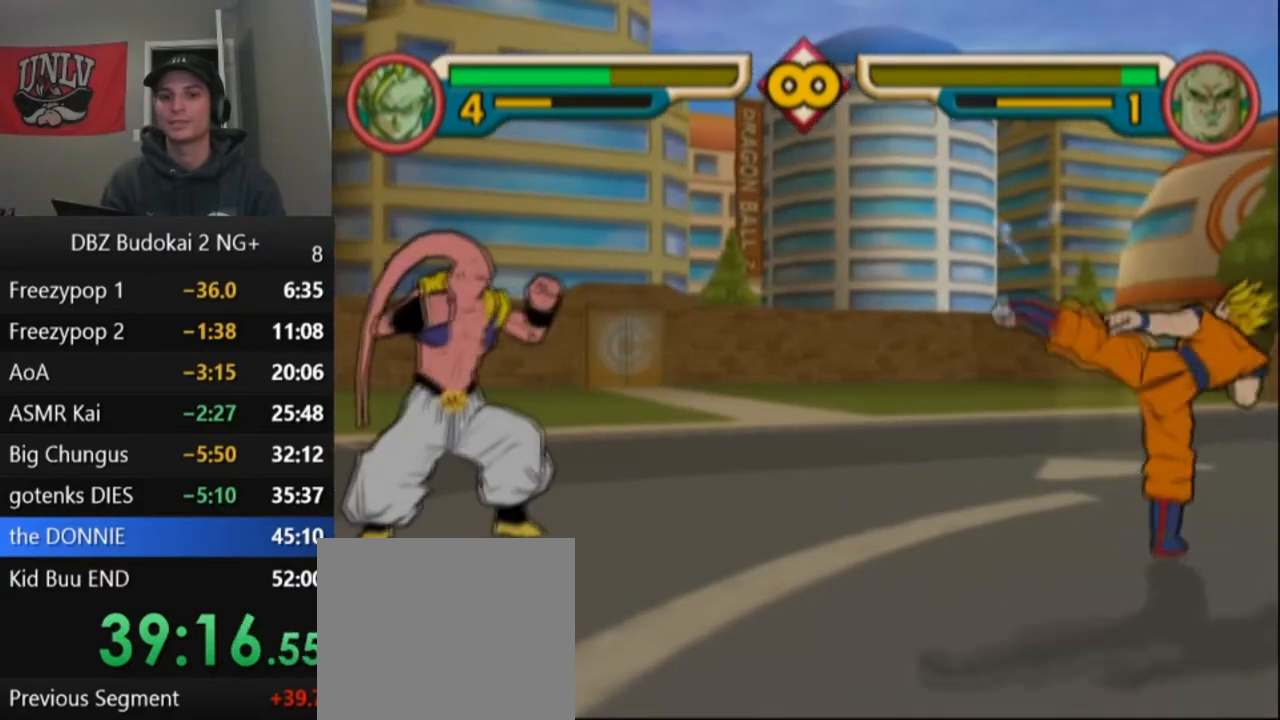
{"buttons": ["CROSS"], "left_stick": "center", "events": [[100, "CROSS", "down"]]}
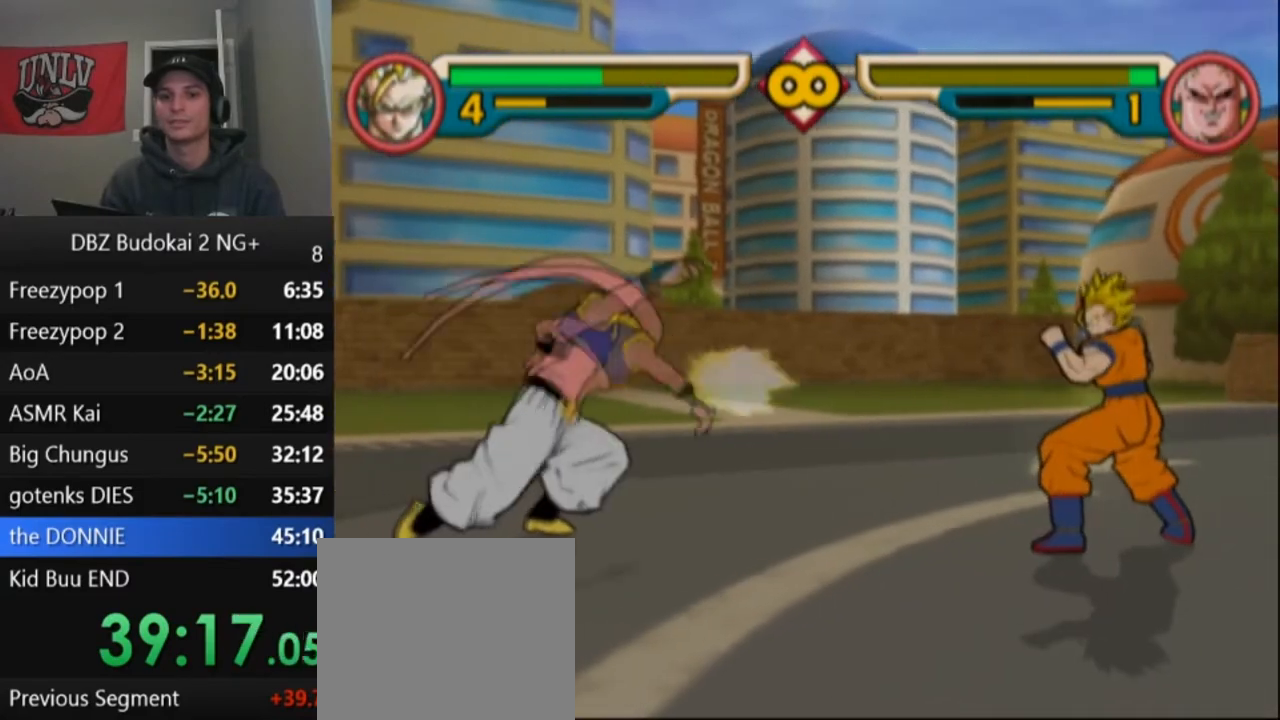
{"buttons": [], "left_stick": "center", "events": [[34, "CROSS", "up"], [134, "DPAD_LEFT", "down"], [234, "DPAD_LEFT", "up"], [267, "CROSS", "down"], [467, "CROSS", "up"]]}
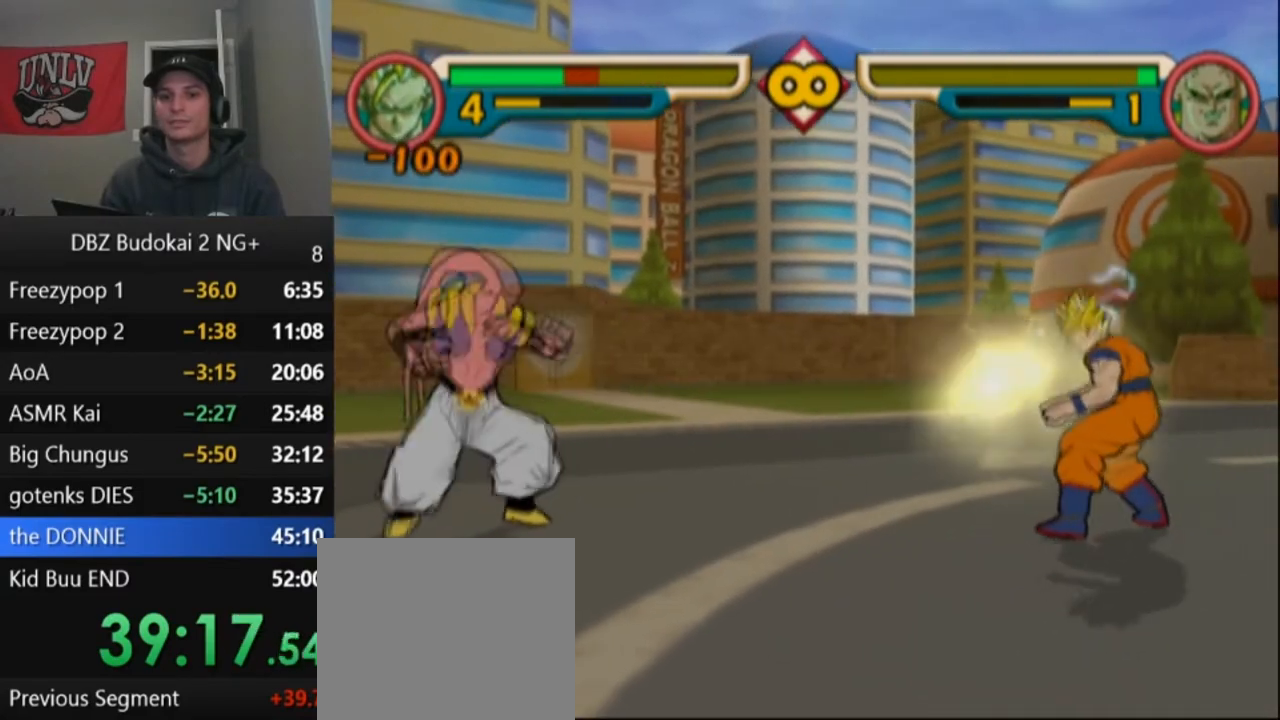
{"buttons": ["CROSS"], "left_stick": "center", "events": [[33, "DPAD_LEFT", "down"], [100, "DPAD_LEFT", "up"], [167, "DPAD_LEFT", "down"], [300, "CROSS", "down"], [334, "DPAD_LEFT", "up"]]}
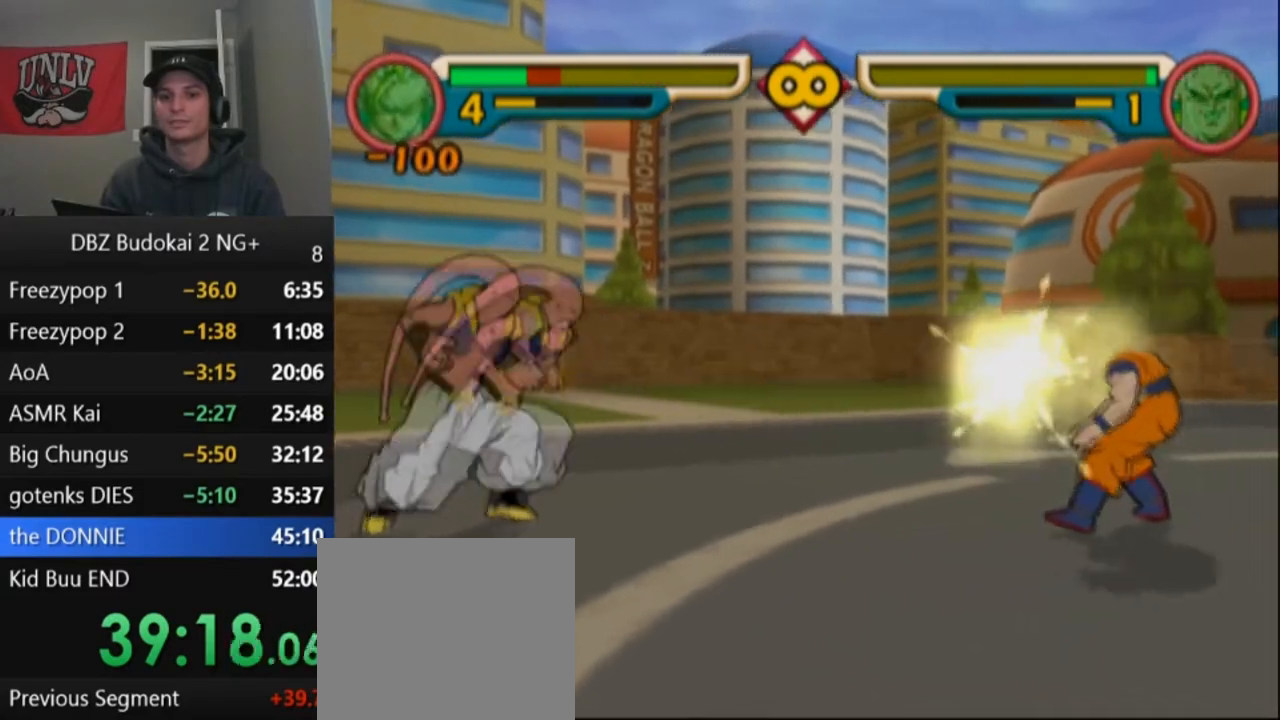
{"buttons": ["CROSS"], "left_stick": "center", "events": [[167, "CROSS", "up"], [234, "CROSS", "down"], [334, "CROSS", "up"], [367, "CROSS", "down"]]}
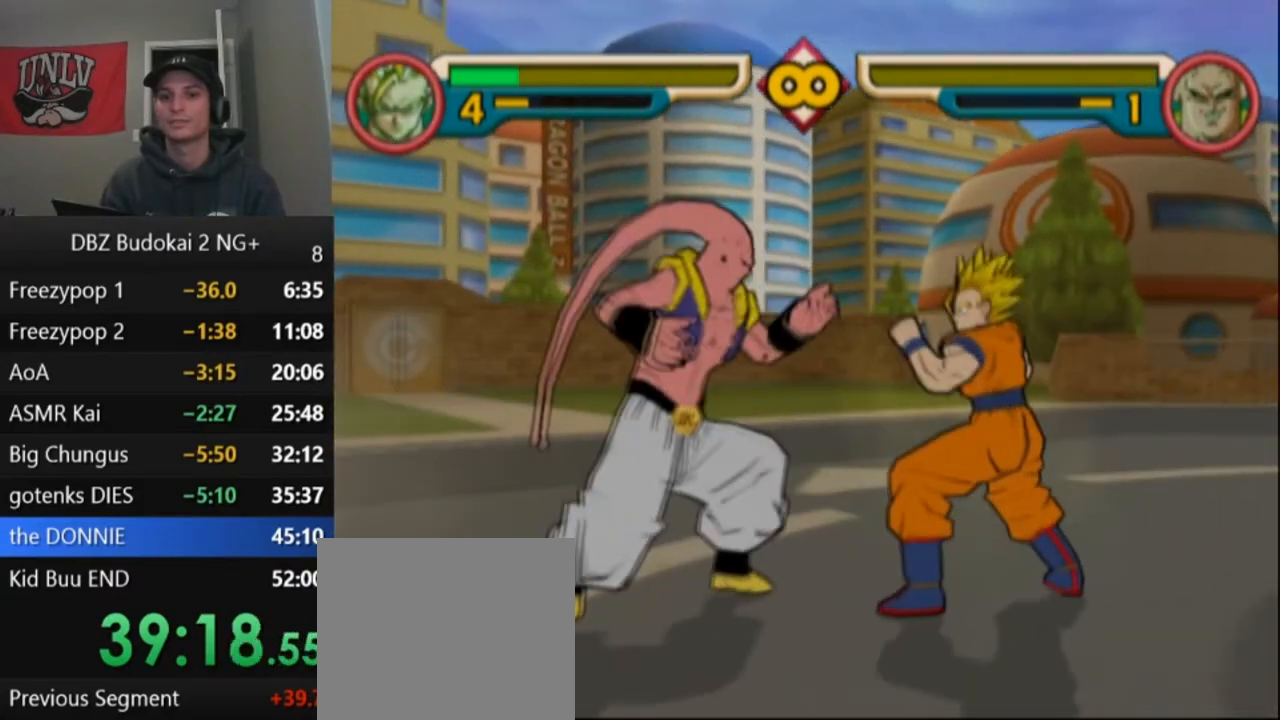
{"buttons": ["TRIANGLE"], "left_stick": "center", "events": [[133, "CROSS", "up"], [200, "TRIANGLE", "down"], [267, "TRIANGLE", "up"], [367, "TRIANGLE", "down"], [434, "TRIANGLE", "up"], [500, "TRIANGLE", "down"]]}
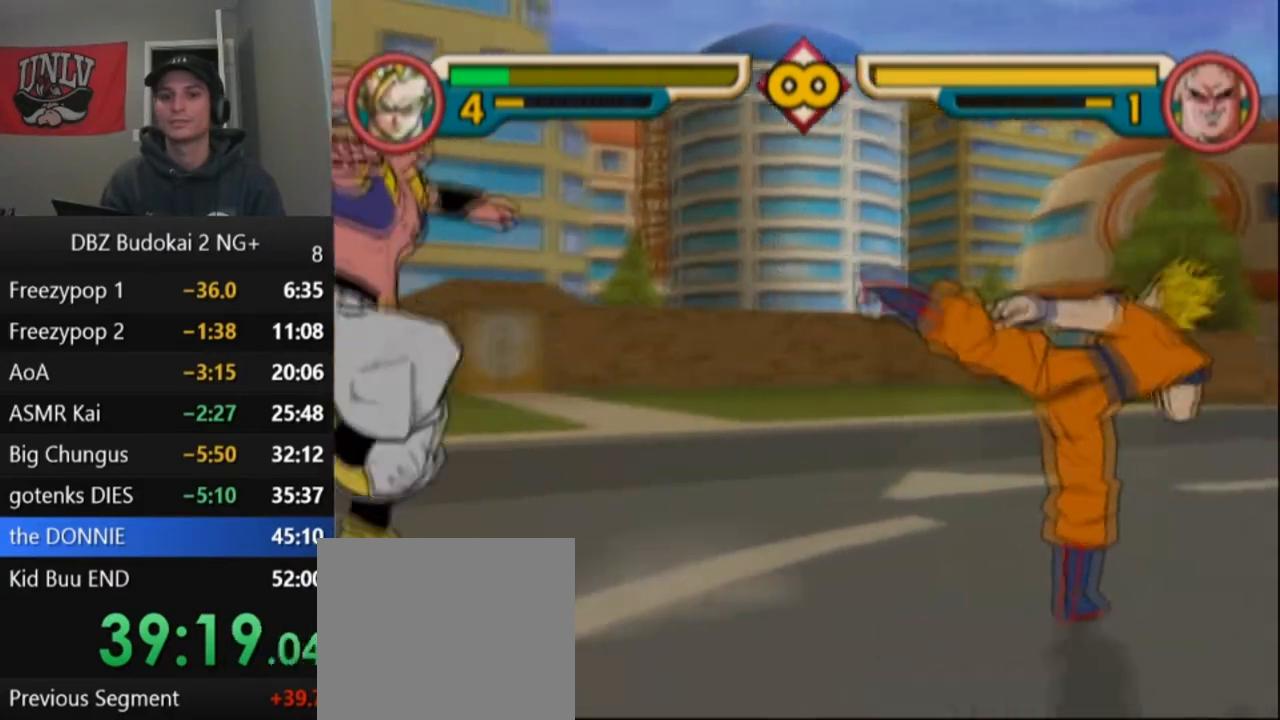
{"buttons": ["CROSS"], "left_stick": "center", "events": [[67, "TRIANGLE", "up"], [134, "TRIANGLE", "down"], [234, "TRIANGLE", "up"], [401, "CROSS", "down"]]}
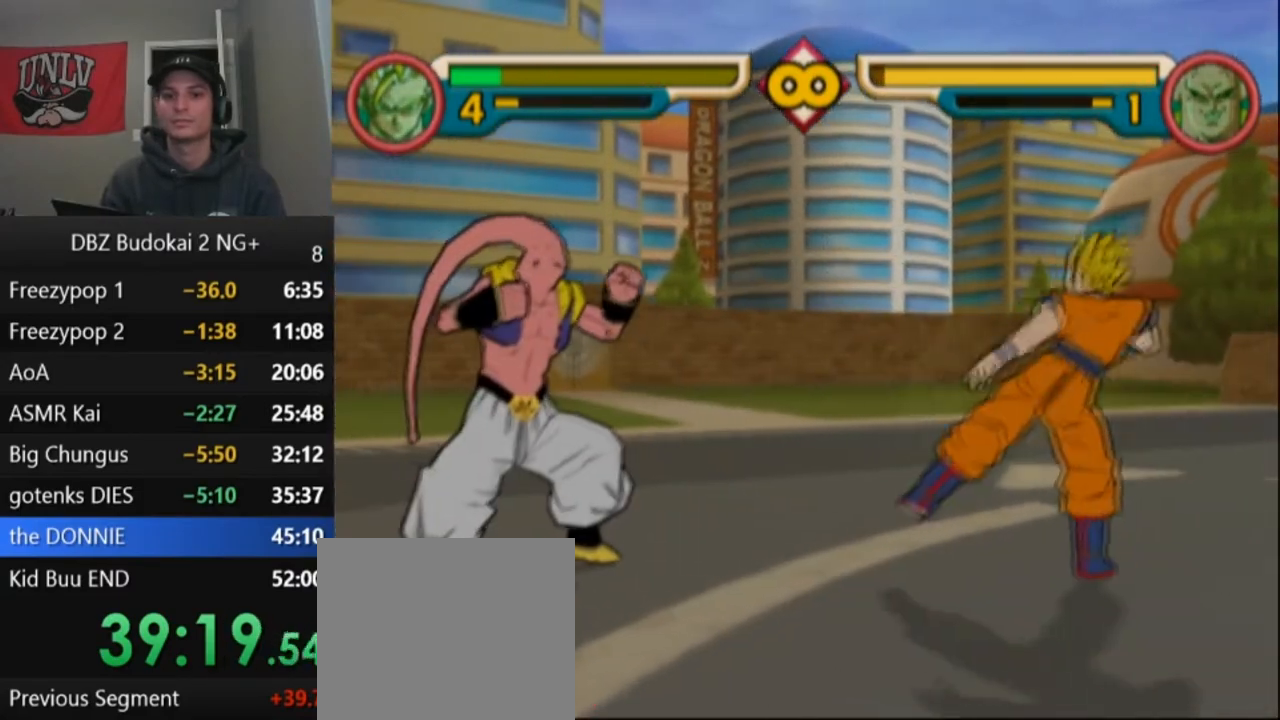
{"buttons": ["CROSS"], "left_stick": "center", "events": []}
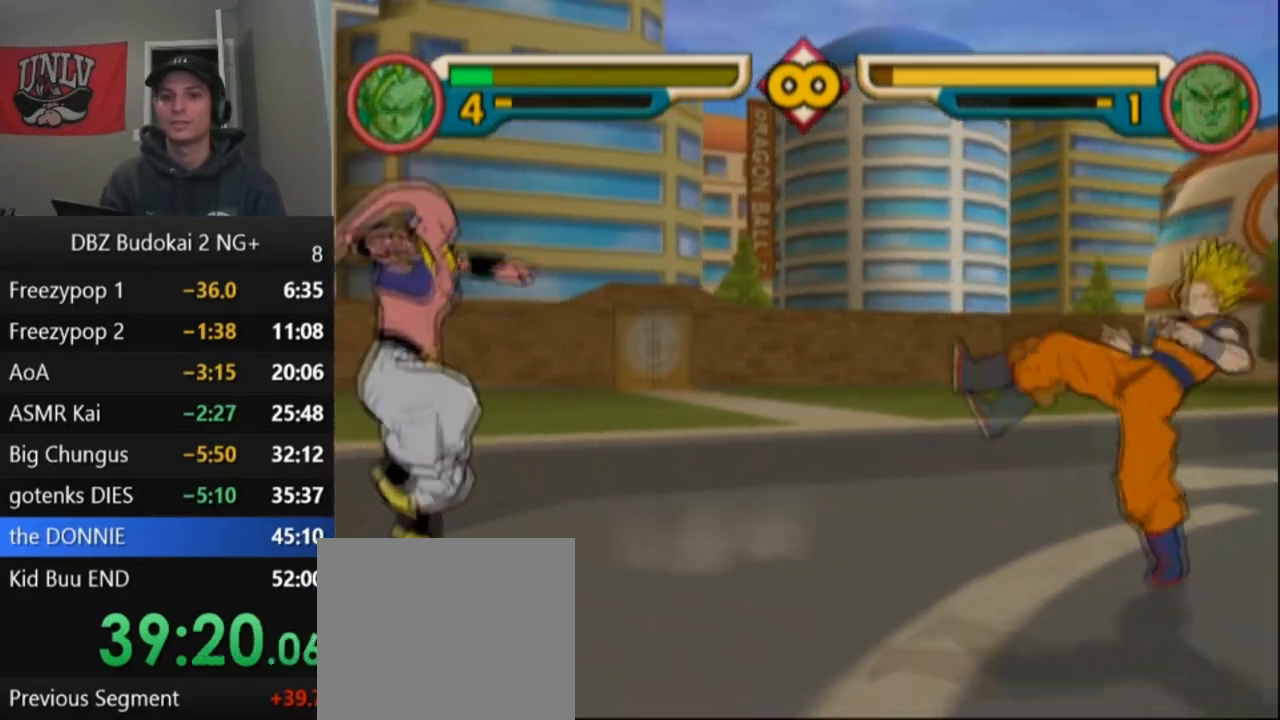
{"buttons": ["DPAD_LEFT"], "left_stick": "center", "events": [[67, "CROSS", "up"], [167, "DPAD_LEFT", "down"], [234, "DPAD_LEFT", "up"], [301, "DPAD_LEFT", "down"]]}
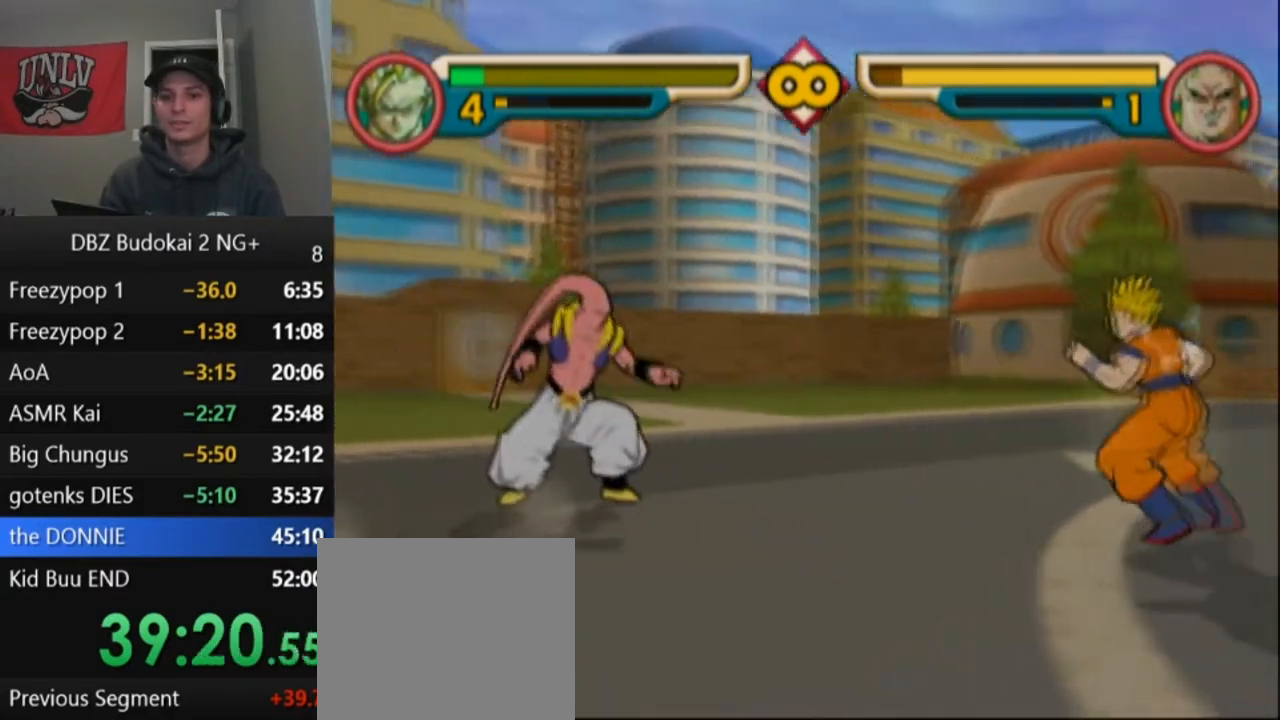
{"buttons": [], "left_stick": "center", "events": [[167, "CROSS", "down"], [200, "DPAD_LEFT", "up"], [500, "CROSS", "up"]]}
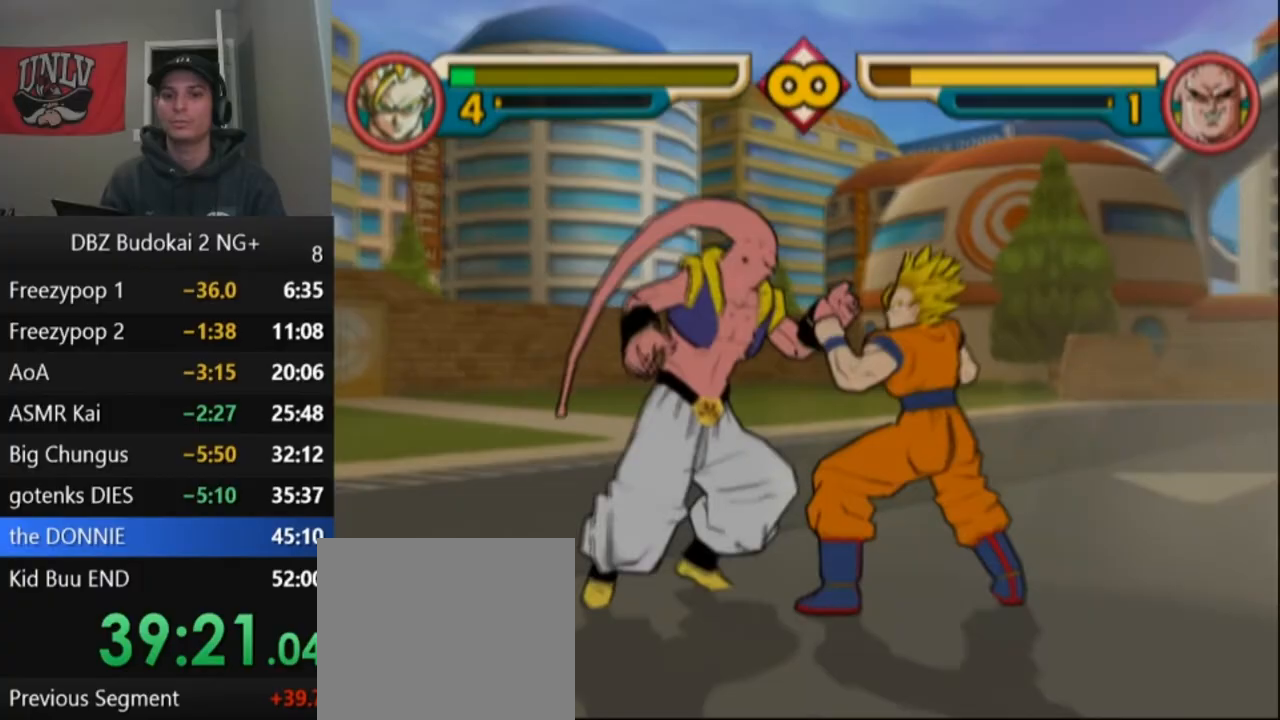
{"buttons": ["TRIANGLE"], "left_stick": "center", "events": [[34, "TRIANGLE", "down"], [134, "TRIANGLE", "up"], [167, "TRIANGLE", "down"], [267, "TRIANGLE", "up"], [334, "TRIANGLE", "down"], [434, "TRIANGLE", "up"], [467, "TRIANGLE", "down"]]}
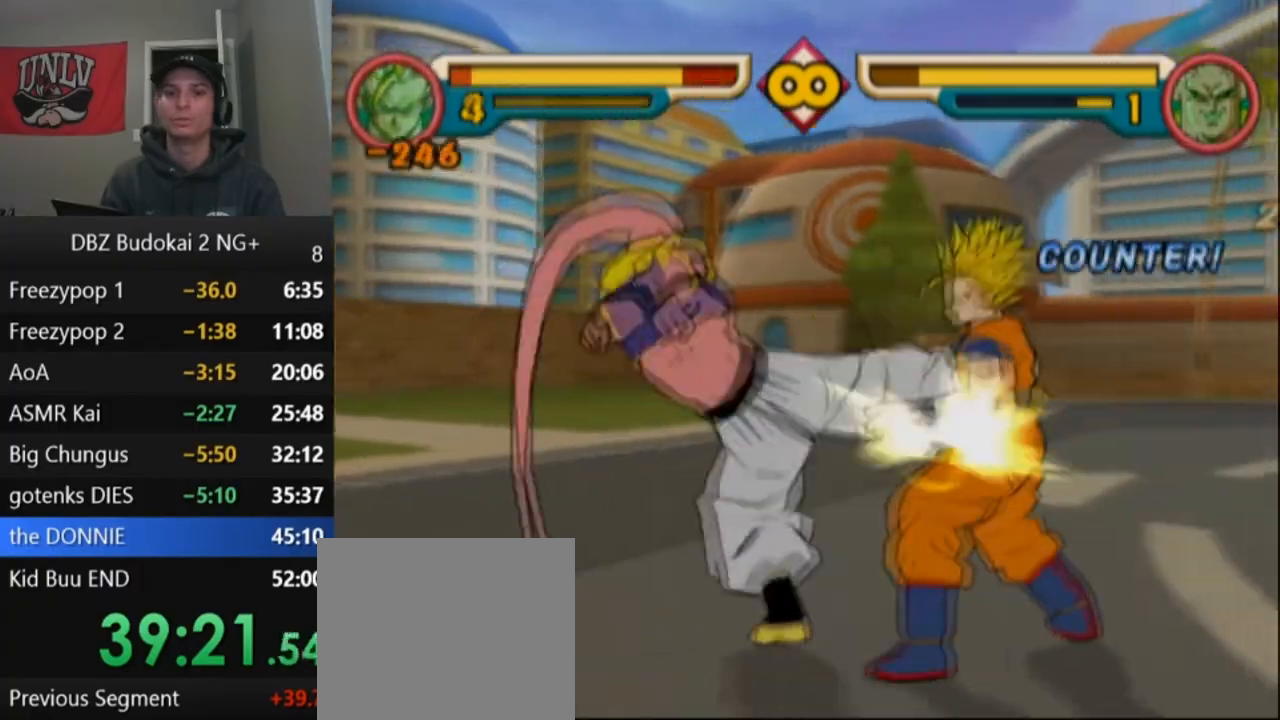
{"buttons": [], "left_stick": "center", "events": [[67, "TRIANGLE", "up"], [133, "TRIANGLE", "down"], [233, "TRIANGLE", "up"], [367, "TRIANGLE", "down"], [467, "TRIANGLE", "up"]]}
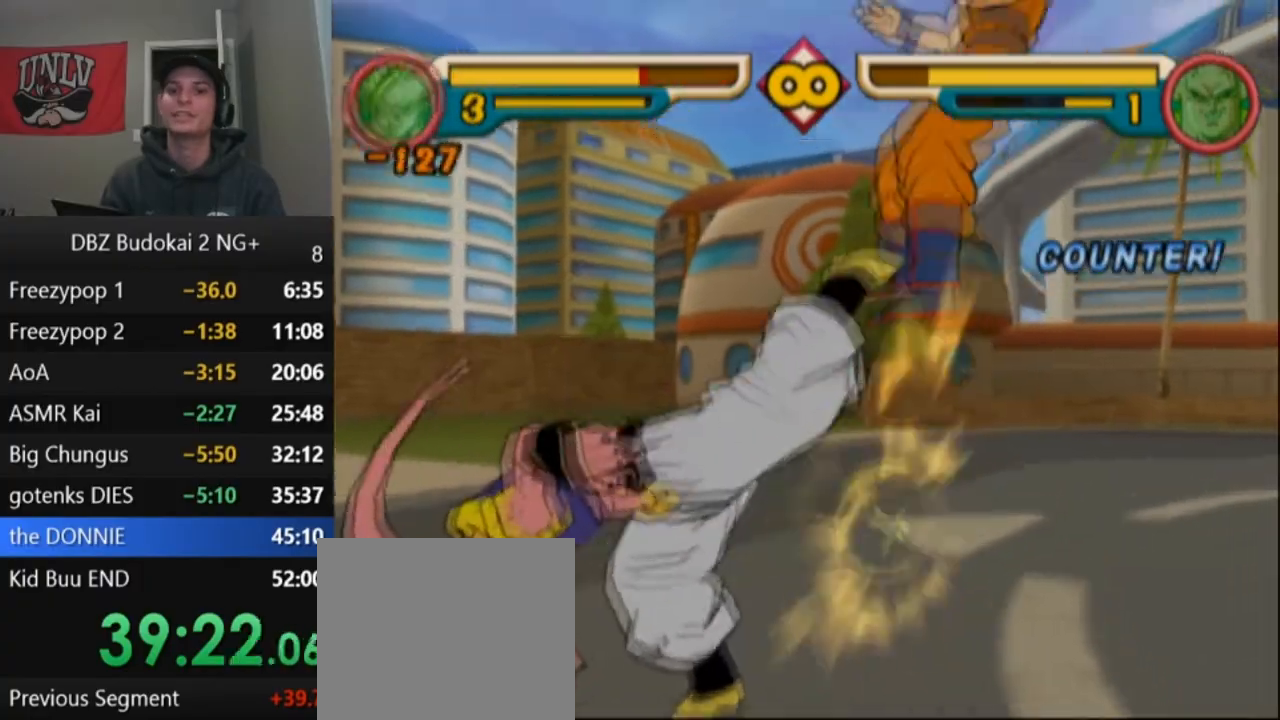
{"buttons": ["CROSS", "DPAD_LEFT"], "left_stick": "center", "events": [[134, "CROSS", "down"], [234, "CROSS", "up"], [301, "CROSS", "down"], [334, "DPAD_LEFT", "down"], [367, "CROSS", "up"], [434, "CROSS", "down"]]}
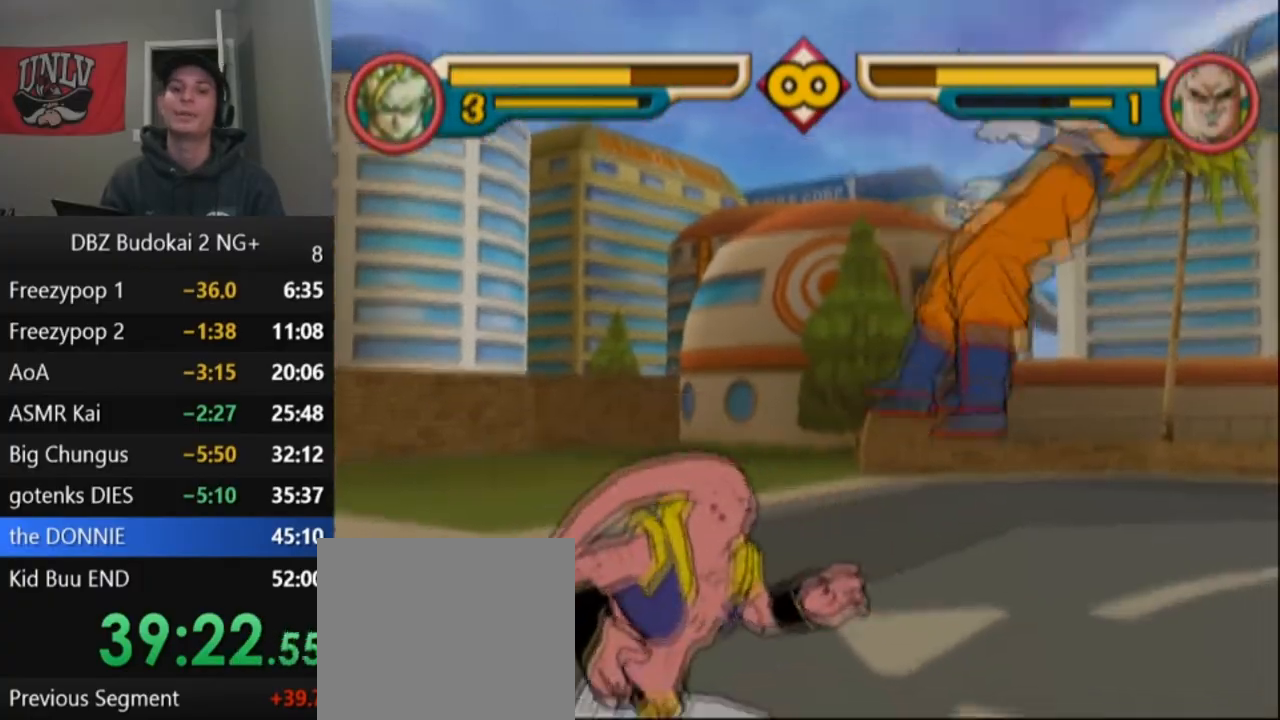
{"buttons": [], "left_stick": "center", "events": [[33, "CROSS", "up"], [33, "DPAD_LEFT", "up"], [100, "CROSS", "down"], [167, "DPAD_LEFT", "down"], [200, "CROSS", "up"], [233, "CROSS", "down"], [267, "DPAD_LEFT", "up"], [333, "CROSS", "up"], [400, "CROSS", "down"], [500, "CROSS", "up"]]}
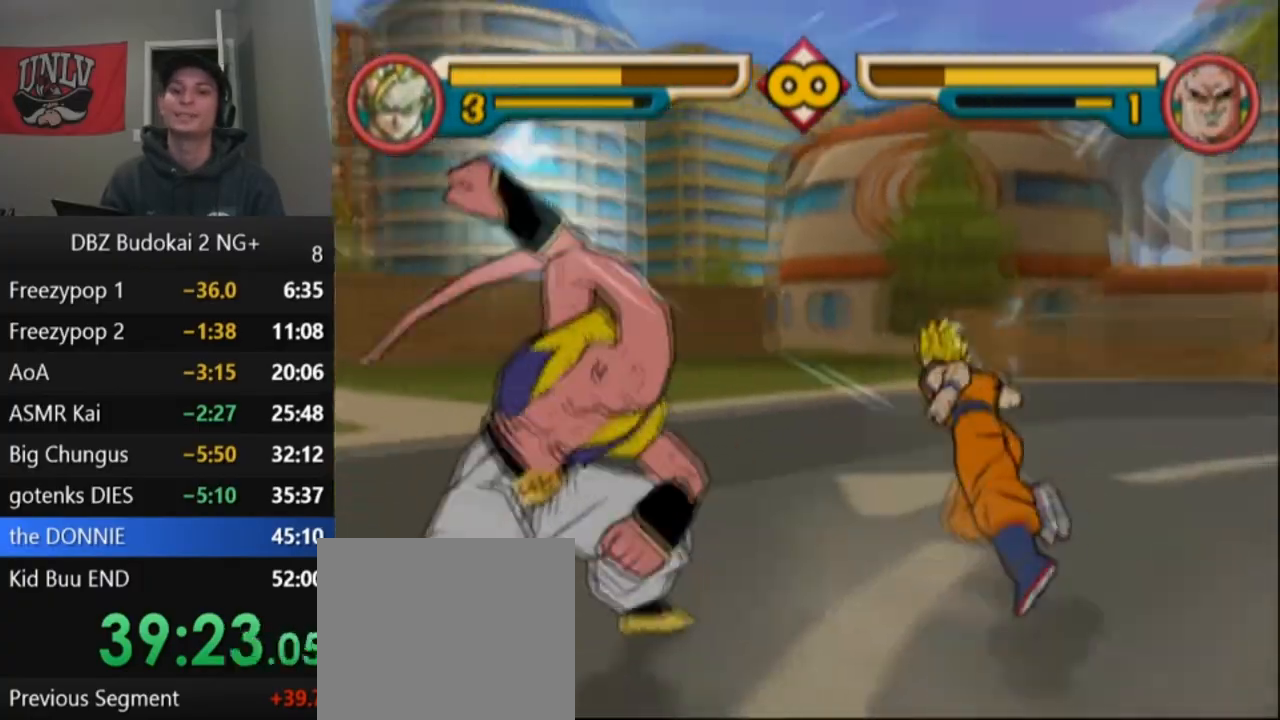
{"buttons": ["DPAD_LEFT"], "left_stick": "center", "events": [[100, "DPAD_LEFT", "down"], [167, "DPAD_LEFT", "up"], [267, "DPAD_LEFT", "down"], [367, "DPAD_LEFT", "up"], [434, "DPAD_LEFT", "down"]]}
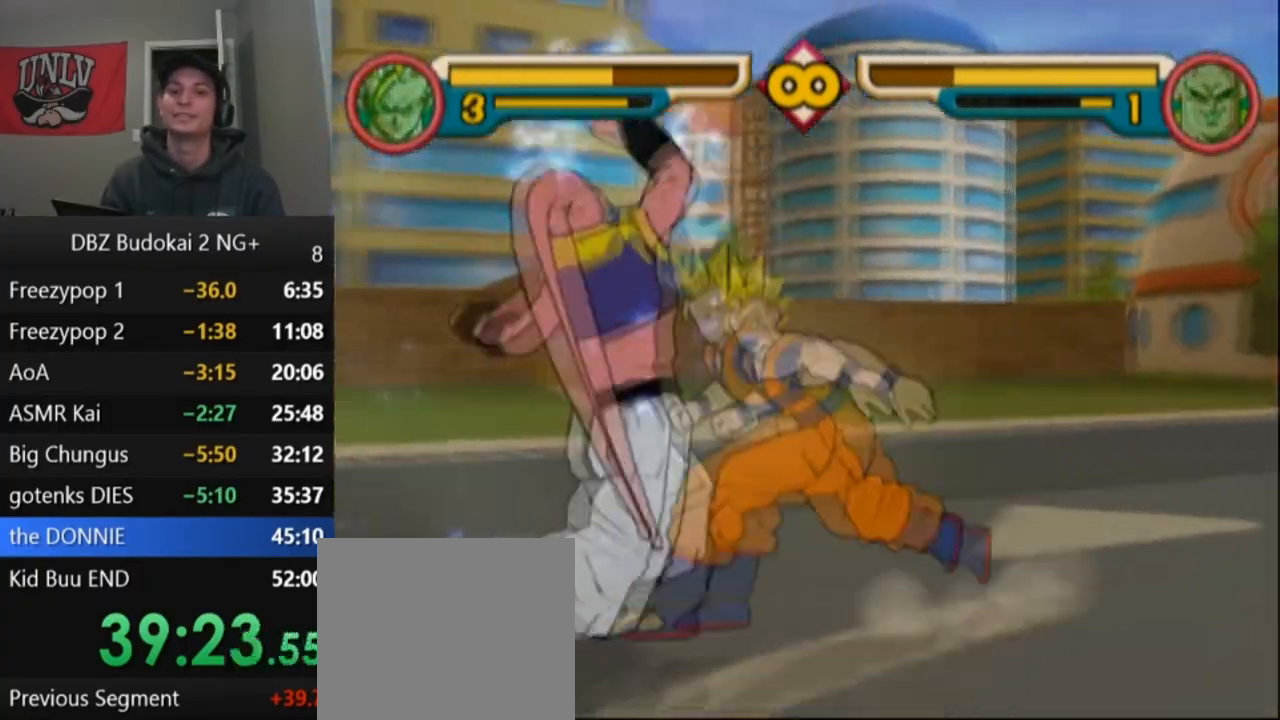
{"buttons": ["TRIANGLE"], "left_stick": "center", "events": [[100, "DPAD_LEFT", "up"], [100, "TRIANGLE", "down"], [200, "TRIANGLE", "up"], [233, "TRIANGLE", "down"], [334, "TRIANGLE", "up"], [367, "TRIANGLE", "down"], [434, "TRIANGLE", "up"], [500, "TRIANGLE", "down"]]}
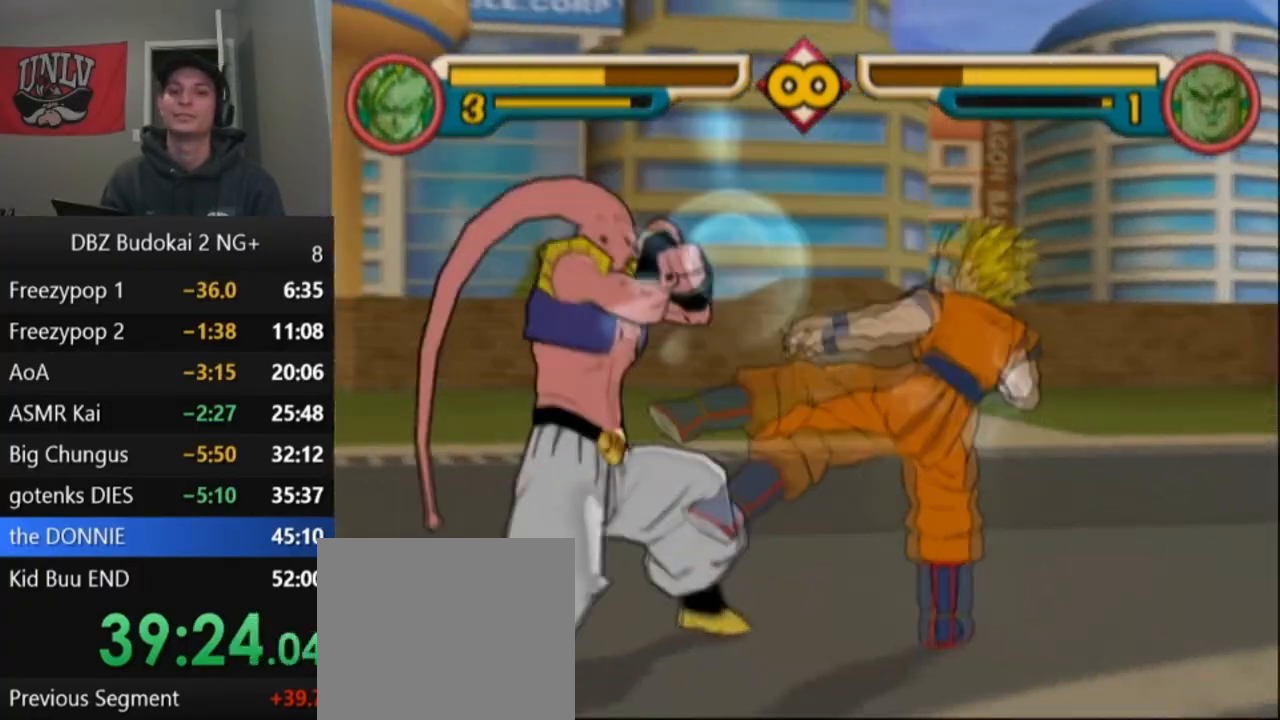
{"buttons": ["TRIANGLE"], "left_stick": "center", "events": [[100, "TRIANGLE", "up"], [167, "TRIANGLE", "down"], [301, "DPAD_UP", "down"], [301, "L1", "down"], [334, "L1", "up"], [367, "DPAD_UP", "up"], [434, "DPAD_UP", "down"], [434, "L1", "down"], [467, "L1", "up"], [501, "DPAD_UP", "up"]]}
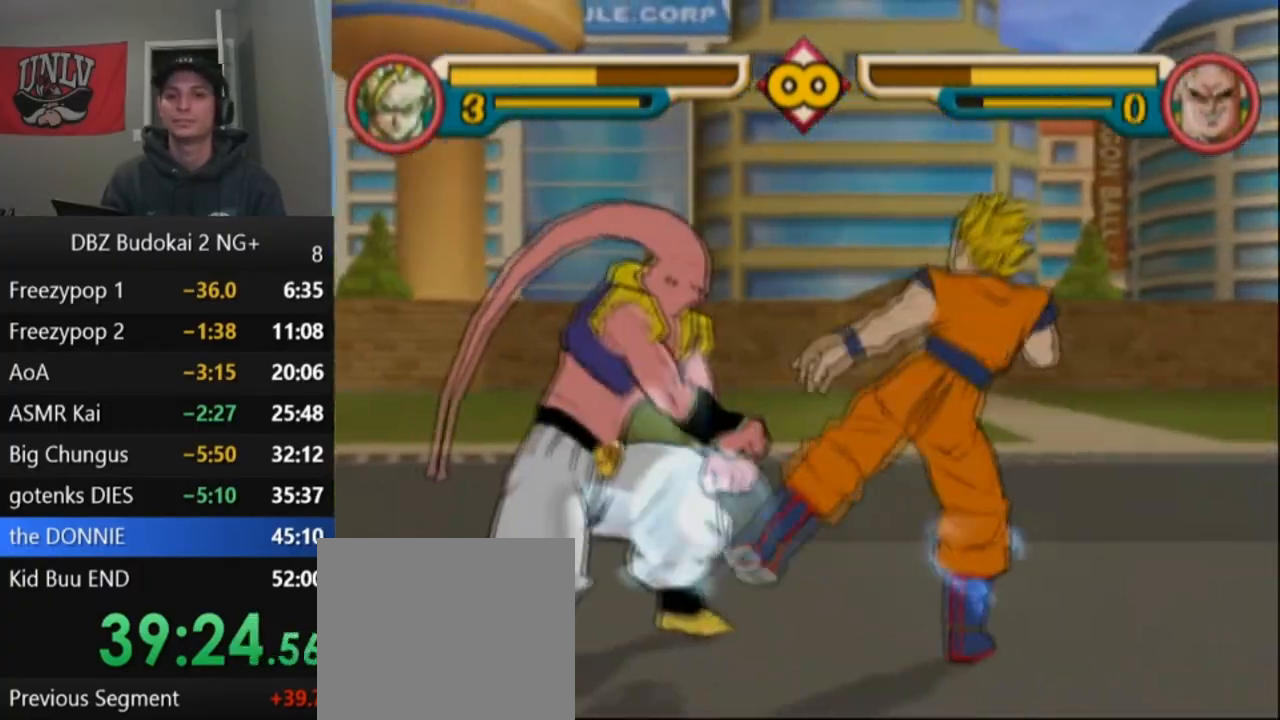
{"buttons": [], "left_stick": "center", "events": [[33, "DPAD_UP", "down"], [33, "L1", "down"], [133, "DPAD_UP", "up"], [133, "L1", "up"], [200, "L1", "down"], [233, "DPAD_UP", "down"], [233, "L1", "up"], [267, "DPAD_UP", "up"], [300, "DPAD_UP", "down"], [300, "L1", "down"], [434, "DPAD_UP", "up"], [434, "L1", "up"], [434, "TRIANGLE", "up"]]}
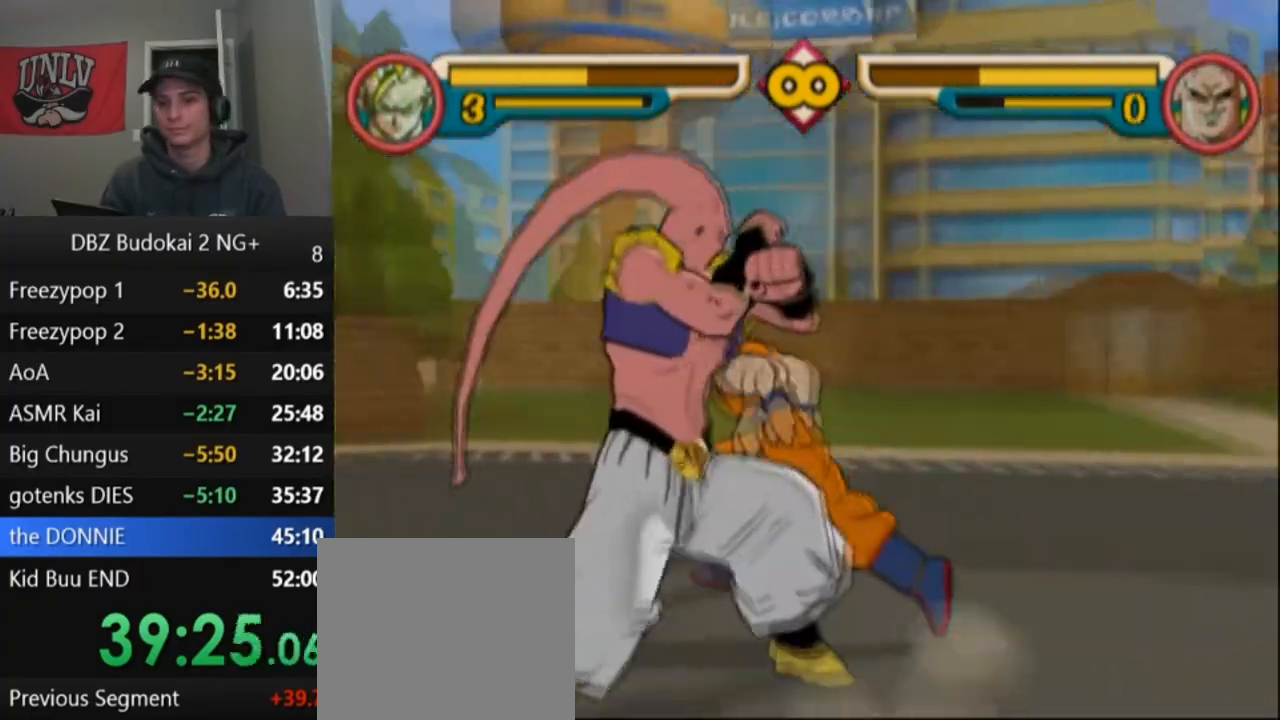
{"buttons": ["TRIANGLE"], "left_stick": "center", "events": [[100, "DPAD_LEFT", "down"], [100, "SQUARE", "down"], [201, "SQUARE", "up"], [234, "DPAD_LEFT", "up"], [234, "TRIANGLE", "down"], [334, "TRIANGLE", "up"], [401, "TRIANGLE", "down"]]}
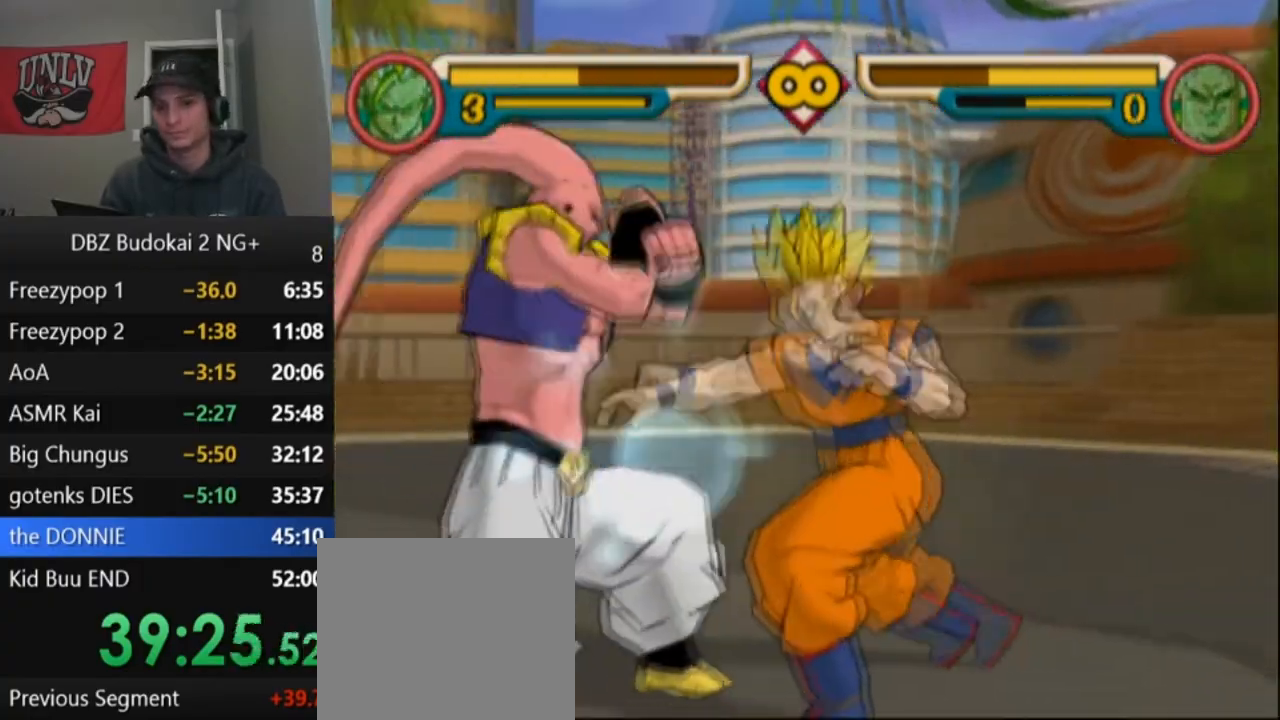
{"buttons": ["TRIANGLE", "L1", "DPAD_UP"], "left_stick": "center", "events": [[34, "DPAD_UP", "down"], [34, "L1", "down"], [101, "L1", "up"], [134, "DPAD_UP", "up"], [167, "DPAD_UP", "down"], [167, "L1", "down"], [234, "L1", "up"], [267, "DPAD_UP", "up"], [334, "DPAD_UP", "down"], [334, "L1", "down"], [368, "L1", "up"], [434, "DPAD_UP", "up"], [468, "DPAD_UP", "down"], [468, "L1", "down"]]}
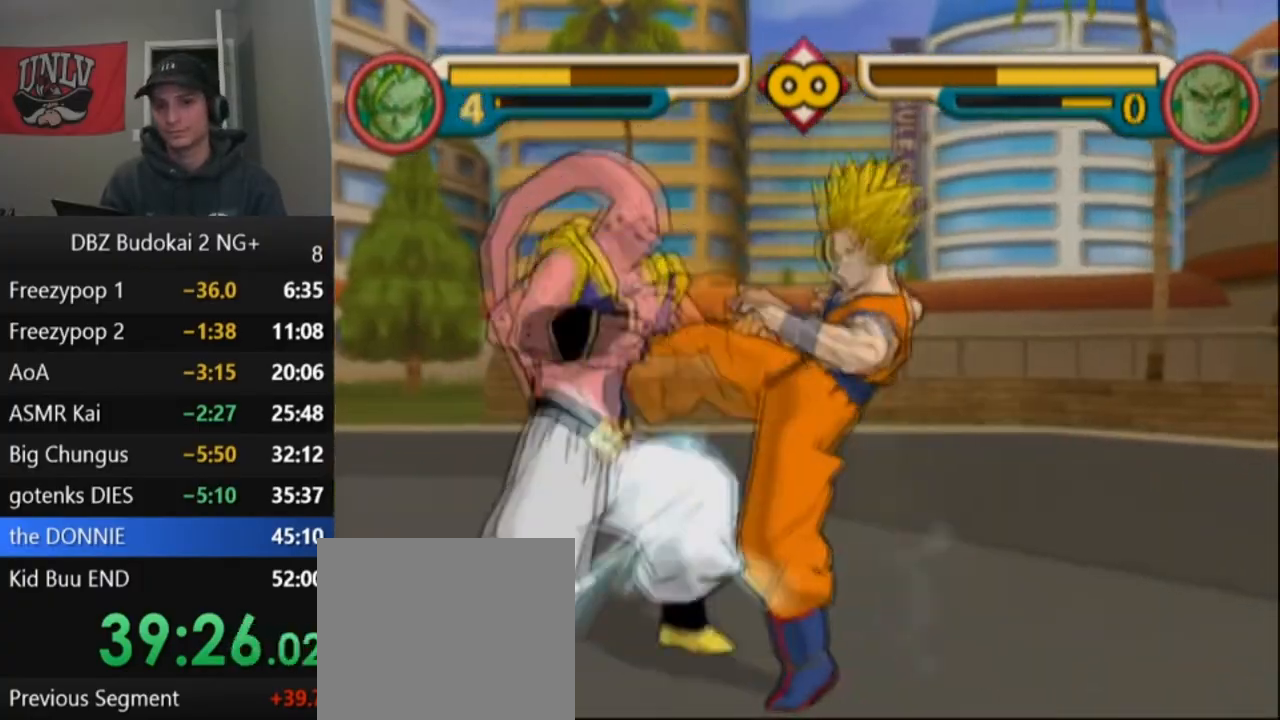
{"buttons": ["TRIANGLE"], "left_stick": "center", "events": [[33, "DPAD_UP", "up"], [33, "L1", "up"], [133, "DPAD_UP", "down"], [133, "L1", "down"], [200, "L1", "up"], [234, "DPAD_UP", "up"], [234, "TRIANGLE", "up"], [300, "TRIANGLE", "down"], [400, "TRIANGLE", "up"], [467, "TRIANGLE", "down"]]}
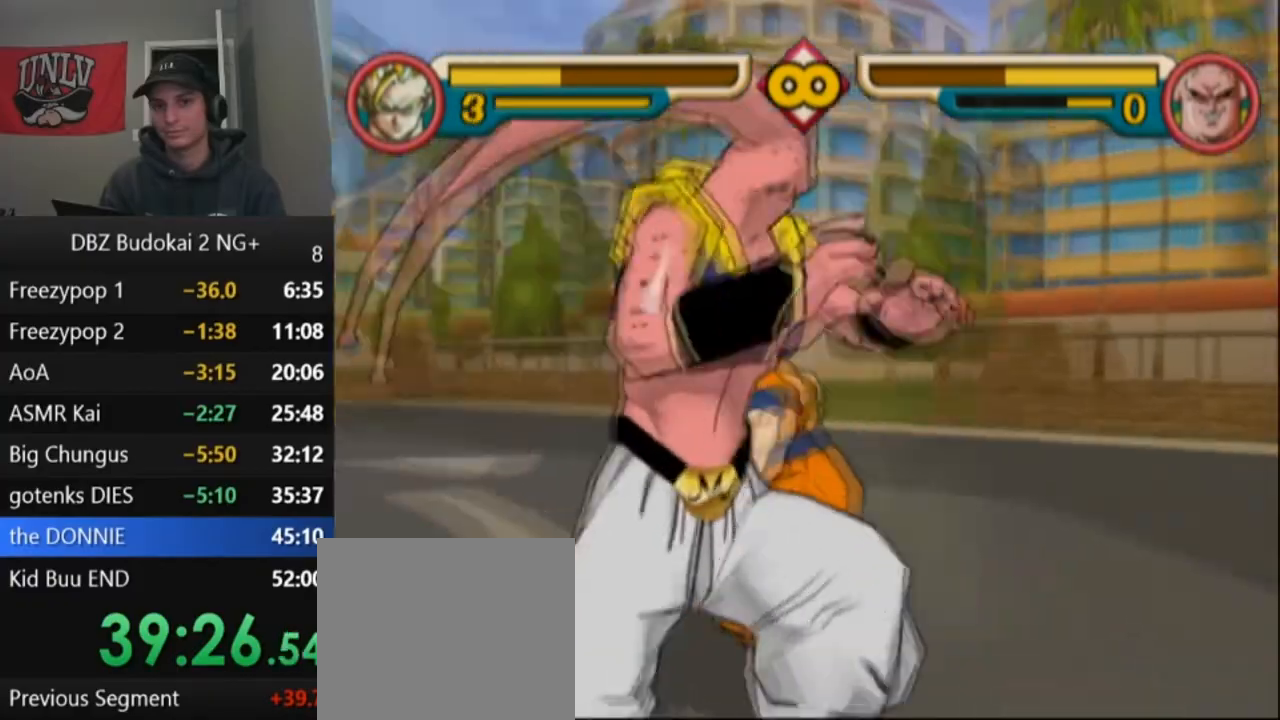
{"buttons": [], "left_stick": "center", "events": [[34, "TRIANGLE", "up"], [101, "TRIANGLE", "down"], [201, "TRIANGLE", "up"], [267, "TRIANGLE", "down"], [334, "TRIANGLE", "up"], [434, "TRIANGLE", "down"], [501, "TRIANGLE", "up"]]}
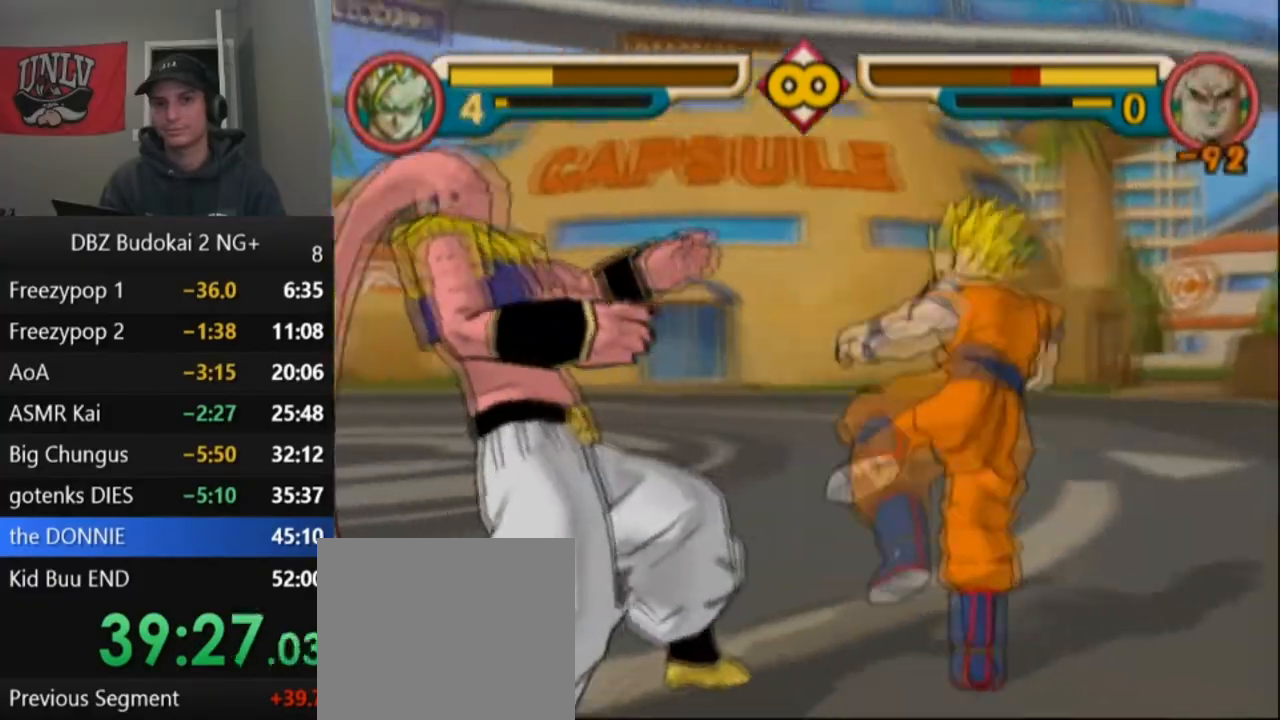
{"buttons": ["TRIANGLE", "L1", "DPAD_UP"], "left_stick": "center", "events": [[67, "TRIANGLE", "down"], [167, "TRIANGLE", "up"], [234, "TRIANGLE", "down"], [334, "DPAD_UP", "down"], [334, "L1", "down"], [367, "L1", "up"], [400, "DPAD_UP", "up"], [467, "DPAD_UP", "down"], [467, "L1", "down"]]}
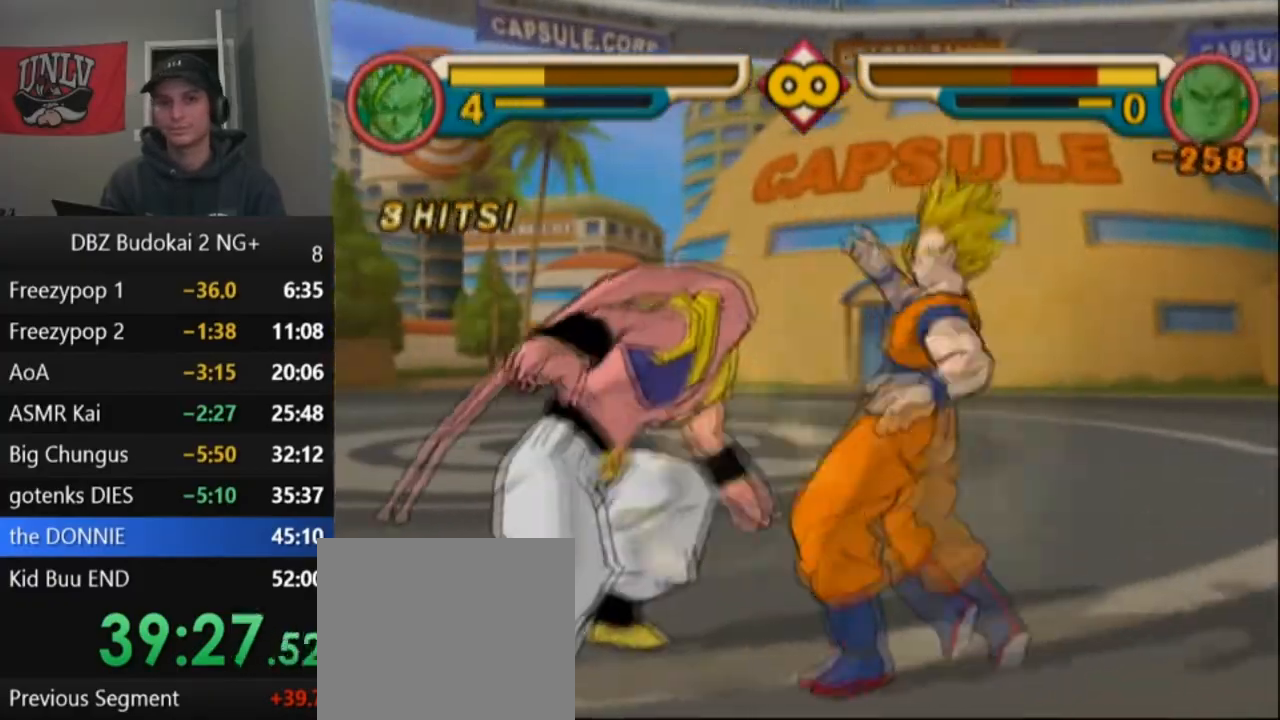
{"buttons": [], "left_stick": "center", "events": [[34, "L1", "up"], [67, "DPAD_UP", "up"], [134, "DPAD_UP", "down"], [134, "L1", "down"], [167, "L1", "up"], [201, "DPAD_UP", "up"], [234, "DPAD_UP", "down"], [234, "L1", "down"], [334, "L1", "up"], [368, "DPAD_UP", "up"], [368, "TRIANGLE", "up"]]}
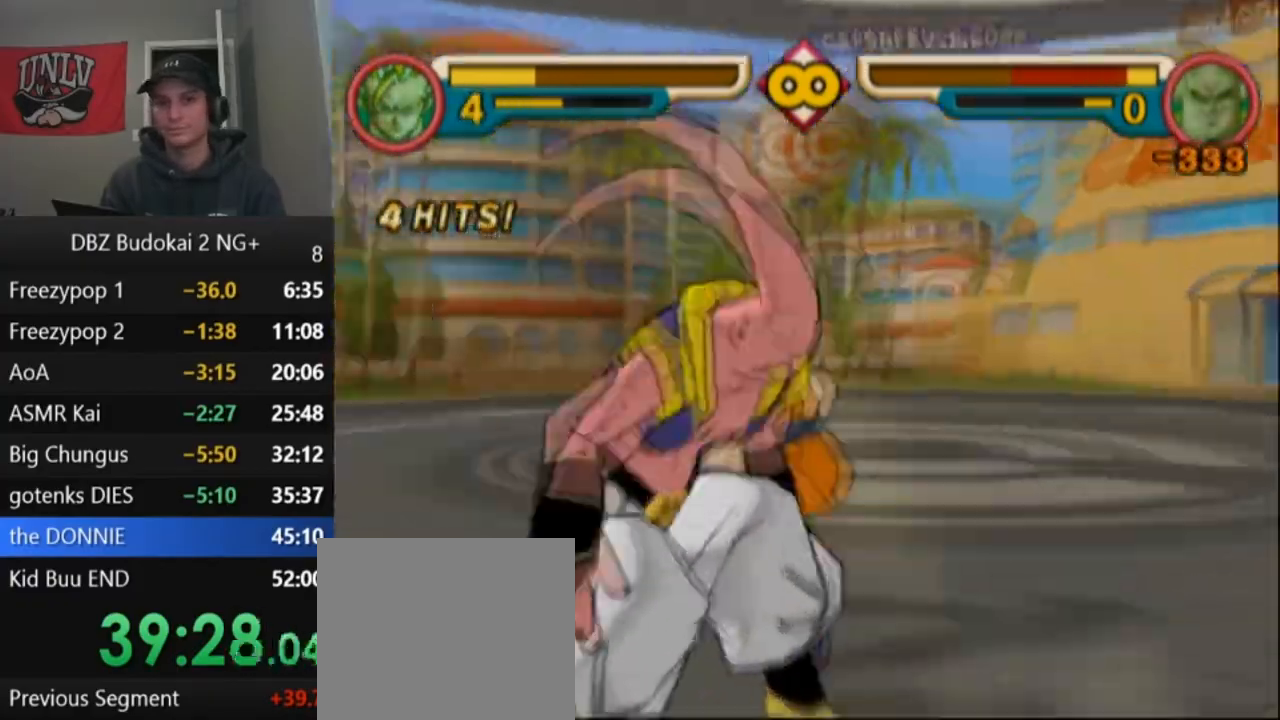
{"buttons": ["TRIANGLE"], "left_stick": "center", "events": [[67, "DPAD_LEFT", "down"], [67, "SQUARE", "down"], [133, "SQUARE", "up"], [167, "DPAD_LEFT", "up"], [200, "TRIANGLE", "down"], [300, "TRIANGLE", "up"], [367, "TRIANGLE", "down"], [434, "DPAD_UP", "down"], [434, "L1", "down"], [500, "DPAD_UP", "up"], [500, "L1", "up"]]}